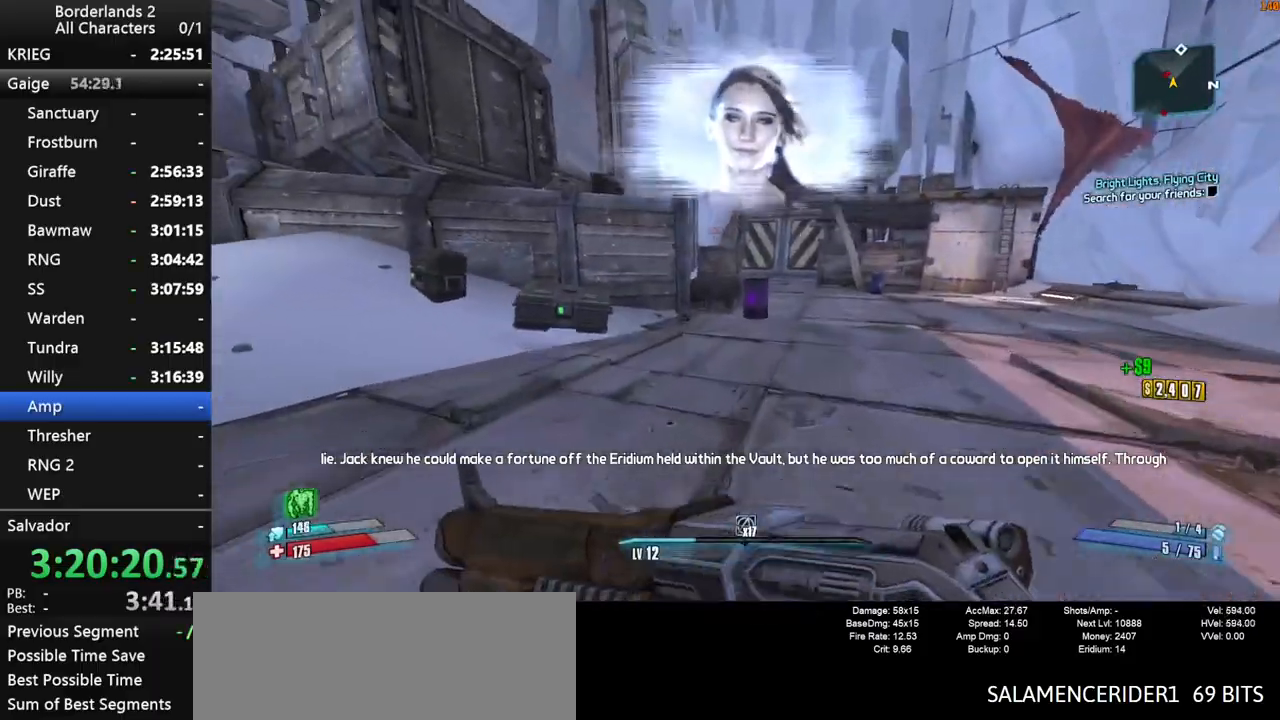
Gameplay with keyboard and mouse; each line is a JSON object with the keys and mouse buttons held at the frame after it. "events" lists presses ("down") and releases ("up") of "1", "2", "3", "4", "a", "b", "c", "ctrl", "d", "down", "e", "end", "escape", "f", "g", "left", "q", "r", "return", "right", "s", "shift", "space", "t", "tab", "up", "v", "w", "x", "y", "z", "mouse_left", "mouse_middle", "mouse_right", "mouse_wheel_up" and "mouse_wheel_down" between this image and that frame as [ms after this image, input, new state], when the widget could be followed in between. "mouse_left", "mouse_middle", "mouse_right", "mouse_wheel_up", "mouse_wheel_down" = the "left", "middle", "right", "wheel_up", "wheel_down" buttons of the "mouse" list. No other keys are recorded. "mouse_move" is the direction in which the mouse moves at that frame (one of eight, or "still"), when it could be read. Not read: other_keys.
{"keys": ["space", "w"], "mouse": [], "mouse_move": "still", "events": [[267, "space", "down"], [317, "space", "up"], [450, "space", "down"]]}
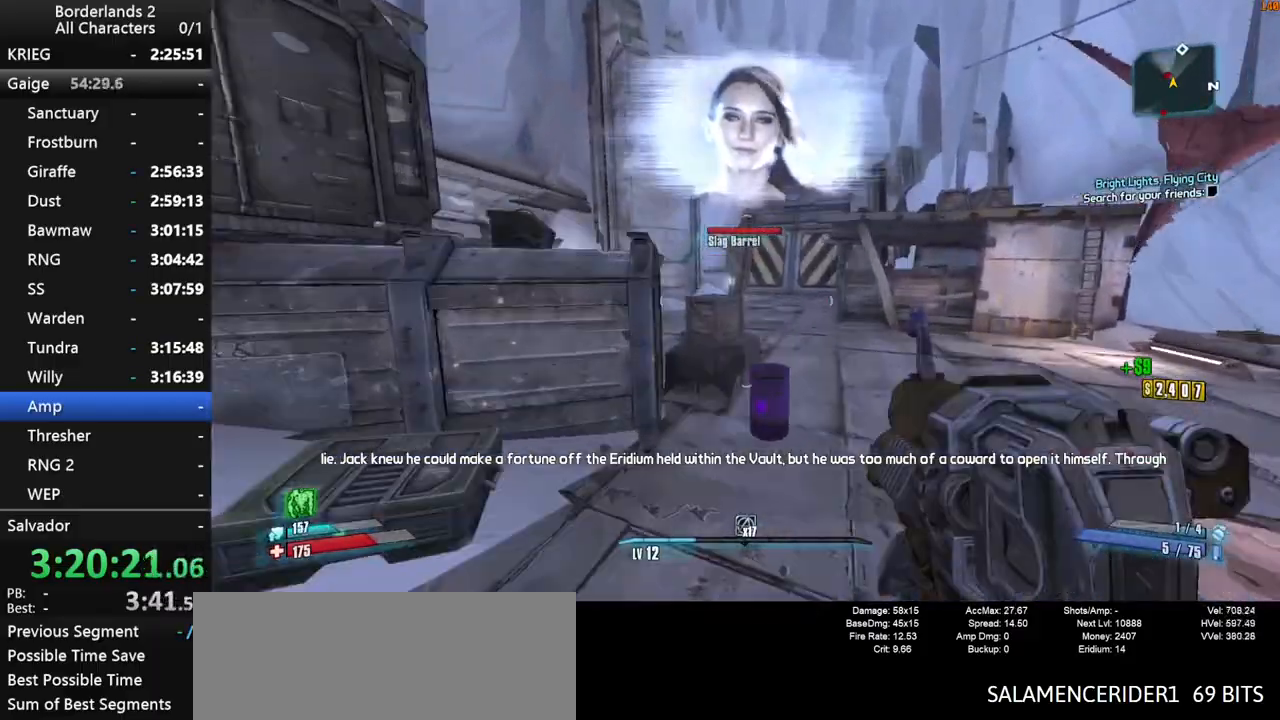
{"keys": ["d", "w"], "mouse": ["wheel_down"], "mouse_move": "down", "events": [[84, "d", "down"], [134, "space", "up"], [234, "mouse_wheel_down", "down"]]}
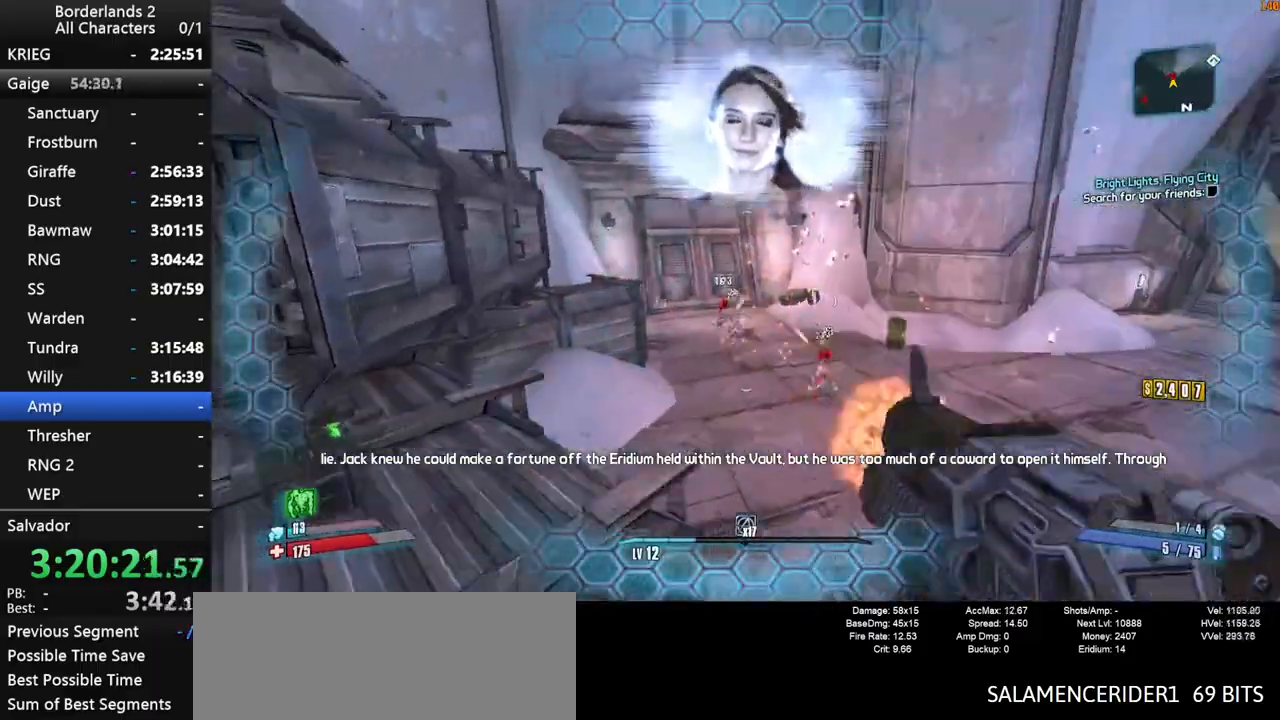
{"keys": ["d"], "mouse": ["wheel_down"], "mouse_move": "down", "events": [[334, "w", "up"]]}
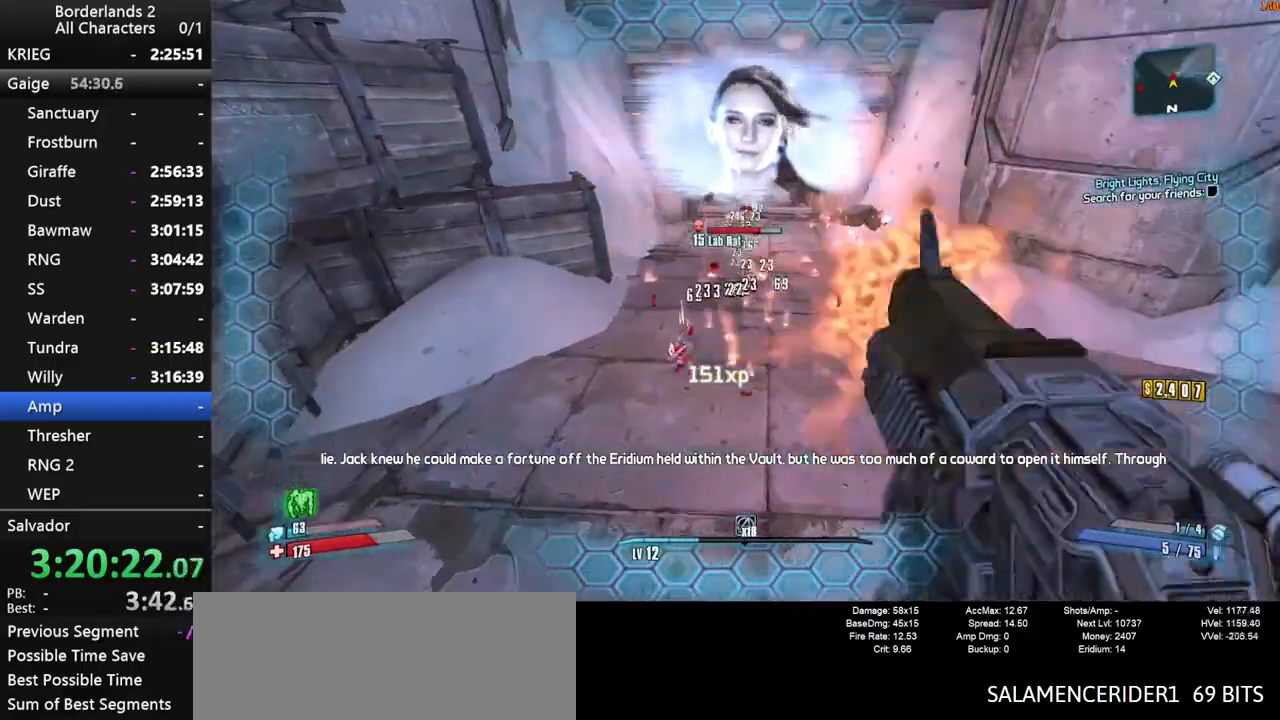
{"keys": ["d"], "mouse": ["wheel_down"], "mouse_move": "up", "events": []}
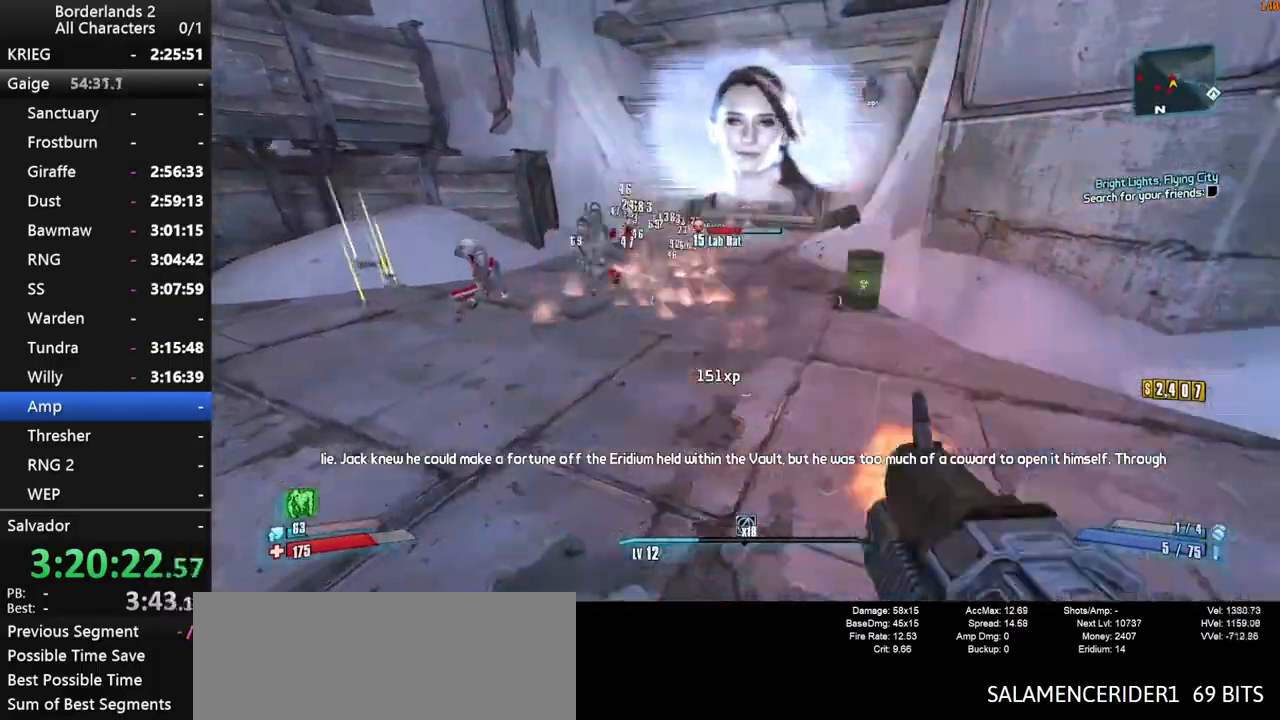
{"keys": ["d", "shift", "space", "w"], "mouse": ["wheel_up"], "mouse_move": "left", "events": [[84, "w", "down"], [134, "mouse_wheel_down", "up"], [134, "shift", "down"], [234, "shift", "up"], [317, "shift", "down"], [317, "space", "down"], [467, "mouse_wheel_up", "down"]]}
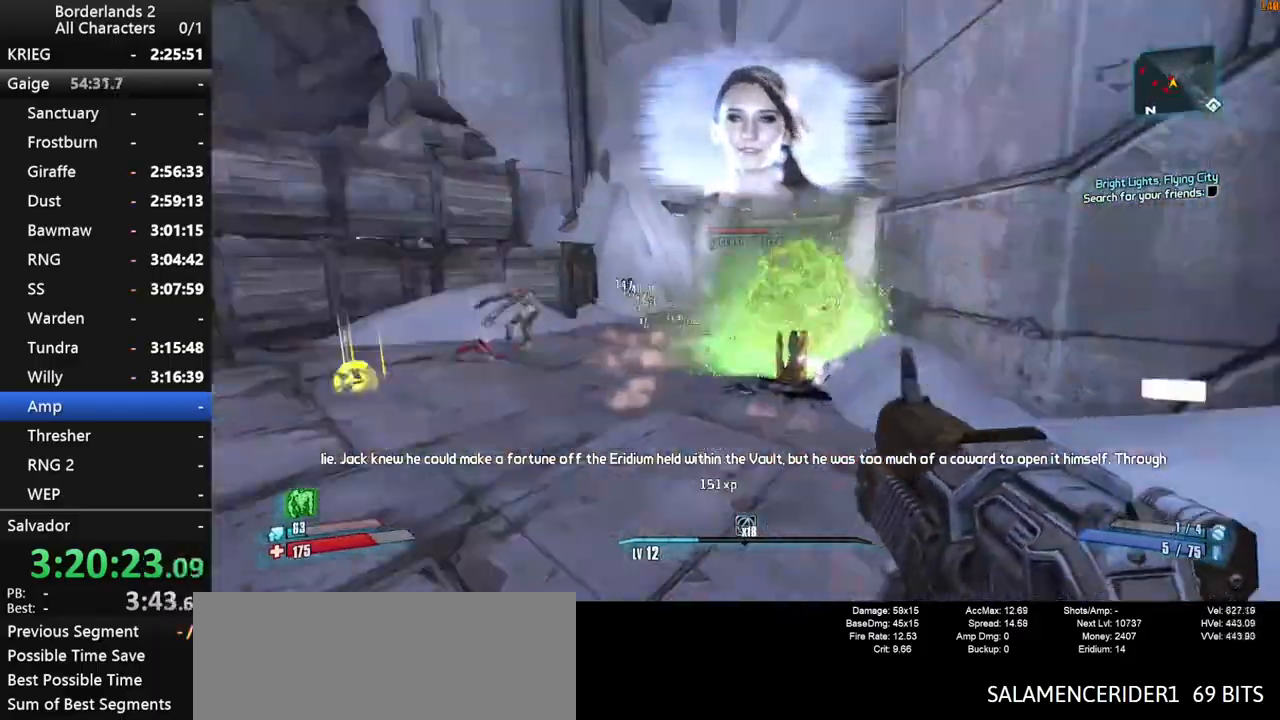
{"keys": ["d", "s"], "mouse": ["wheel_down"], "mouse_move": "down", "events": [[17, "mouse_wheel_down", "down"], [17, "mouse_wheel_up", "up"], [17, "w", "up"], [250, "space", "up"], [384, "s", "down"], [434, "shift", "up"]]}
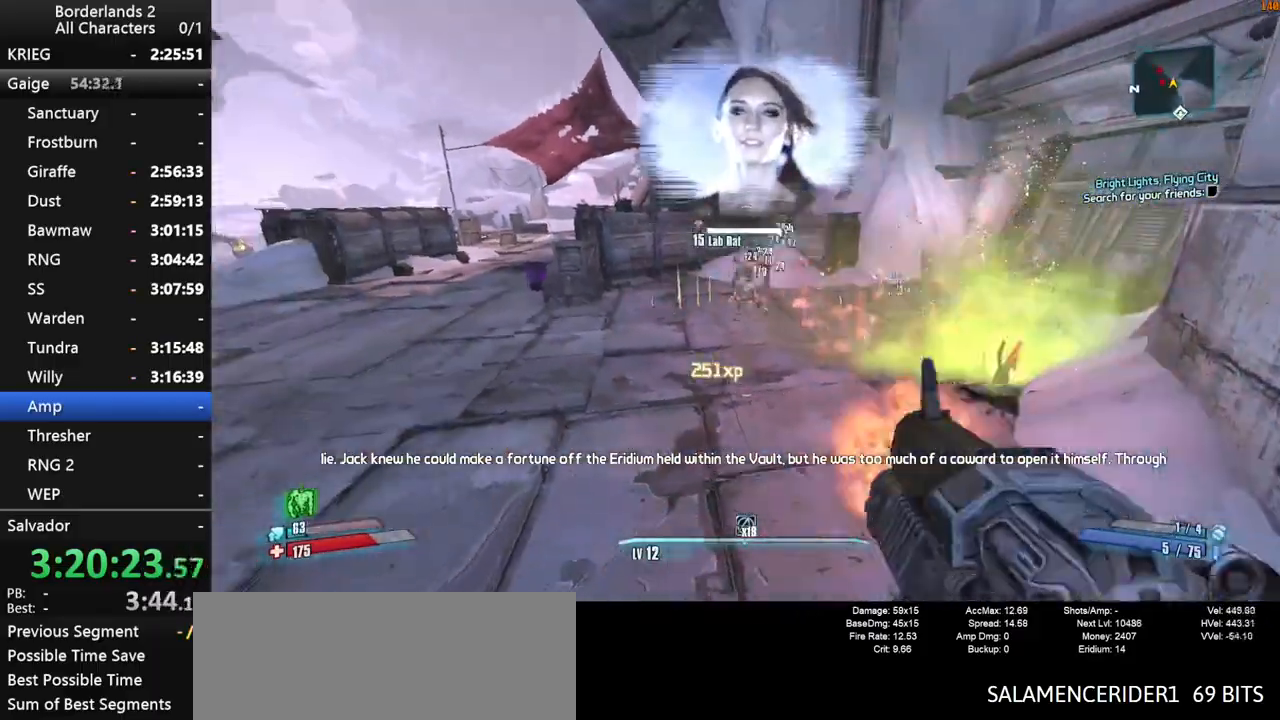
{"keys": ["d", "w"], "mouse": [], "mouse_move": "right", "events": [[300, "s", "up"], [350, "shift", "down"], [400, "mouse_wheel_down", "up"], [450, "shift", "up"], [450, "w", "down"]]}
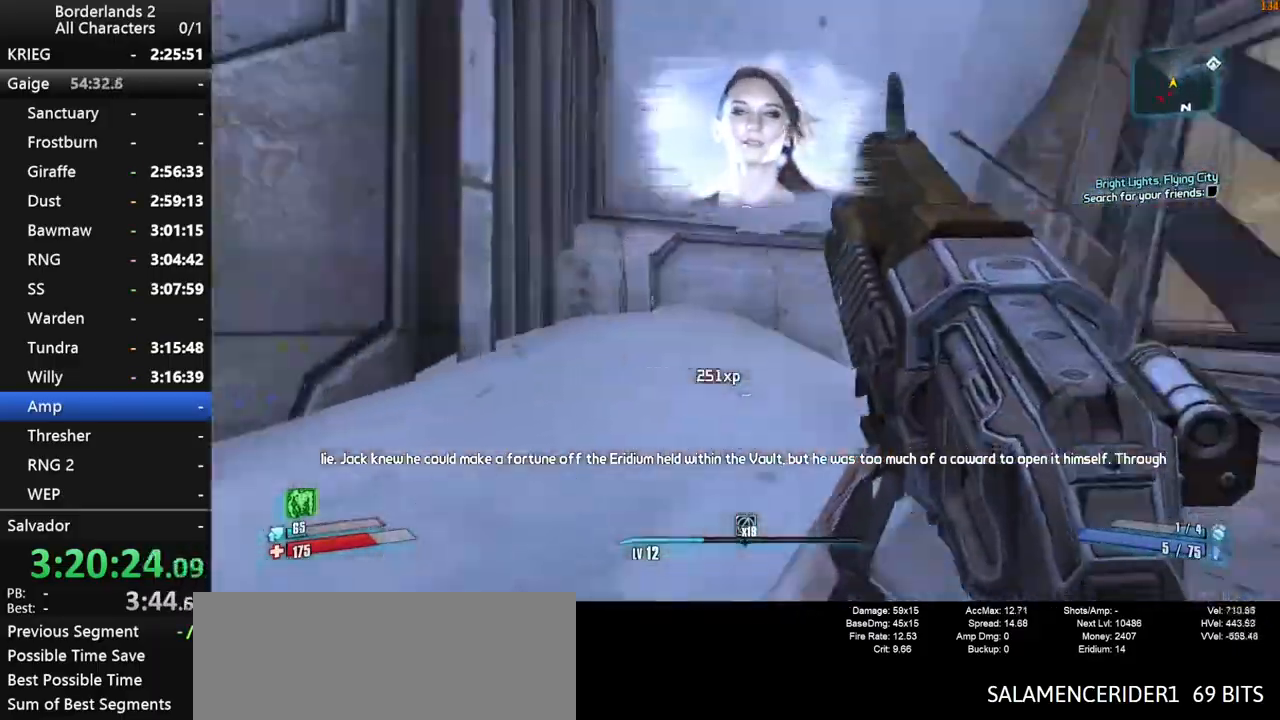
{"keys": ["d", "w"], "mouse": [], "mouse_move": "still", "events": [[34, "d", "up"], [84, "shift", "down"], [134, "shift", "up"], [234, "shift", "down"], [367, "shift", "up"], [417, "d", "down"]]}
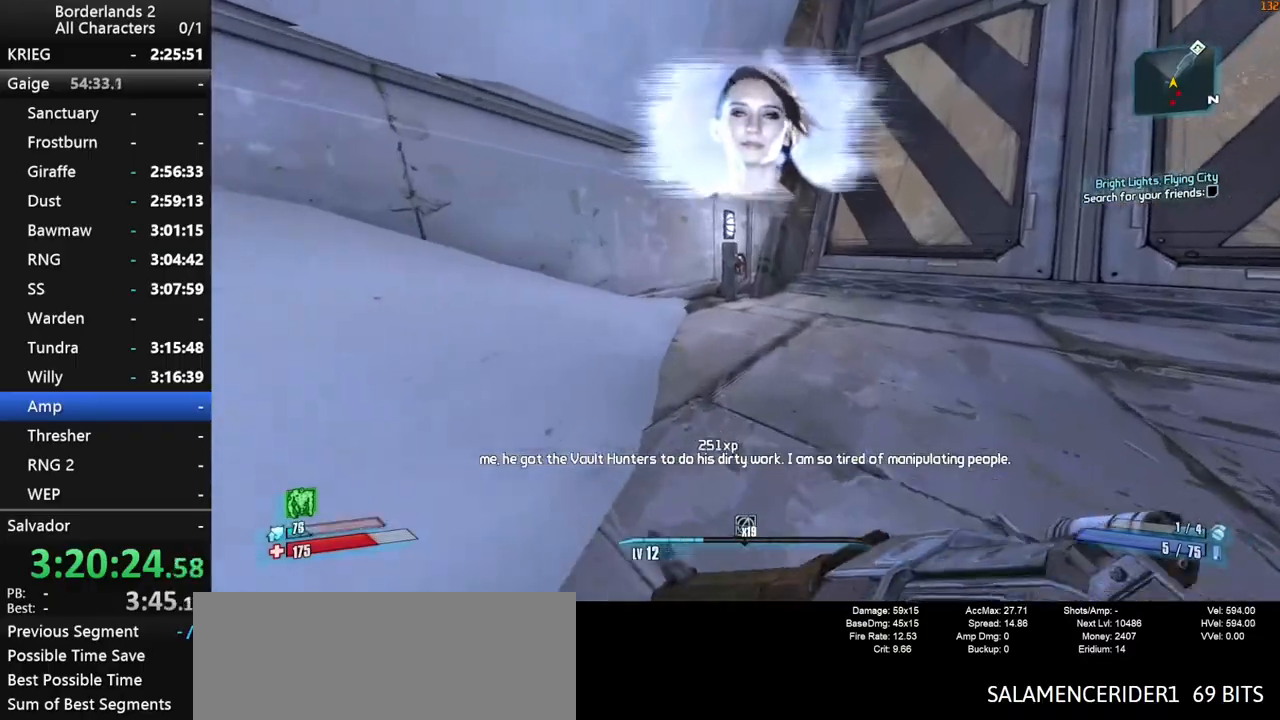
{"keys": ["d", "w"], "mouse": [], "mouse_move": "left", "events": [[67, "d", "up"], [334, "d", "down"]]}
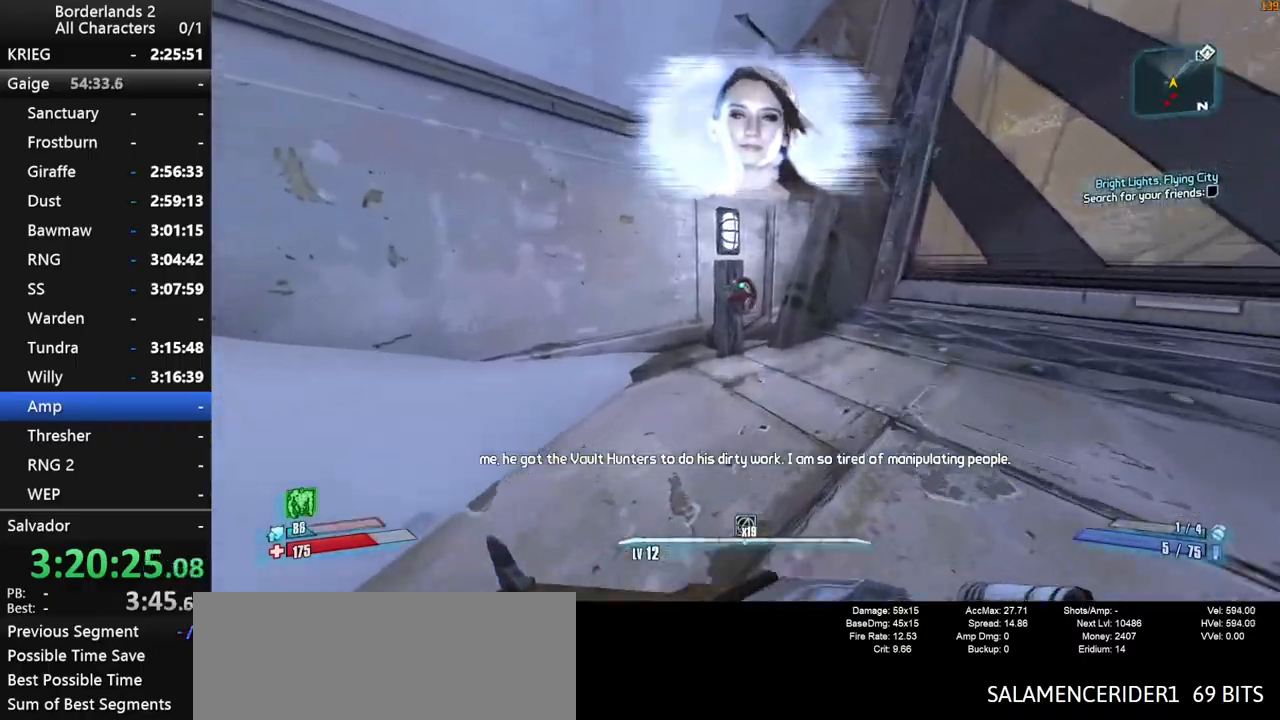
{"keys": ["d", "shift", "w"], "mouse": [], "mouse_move": "right", "events": [[167, "w", "up"], [217, "e", "down"], [267, "e", "up"], [350, "e", "down"], [400, "e", "up"], [450, "shift", "down"], [500, "w", "down"]]}
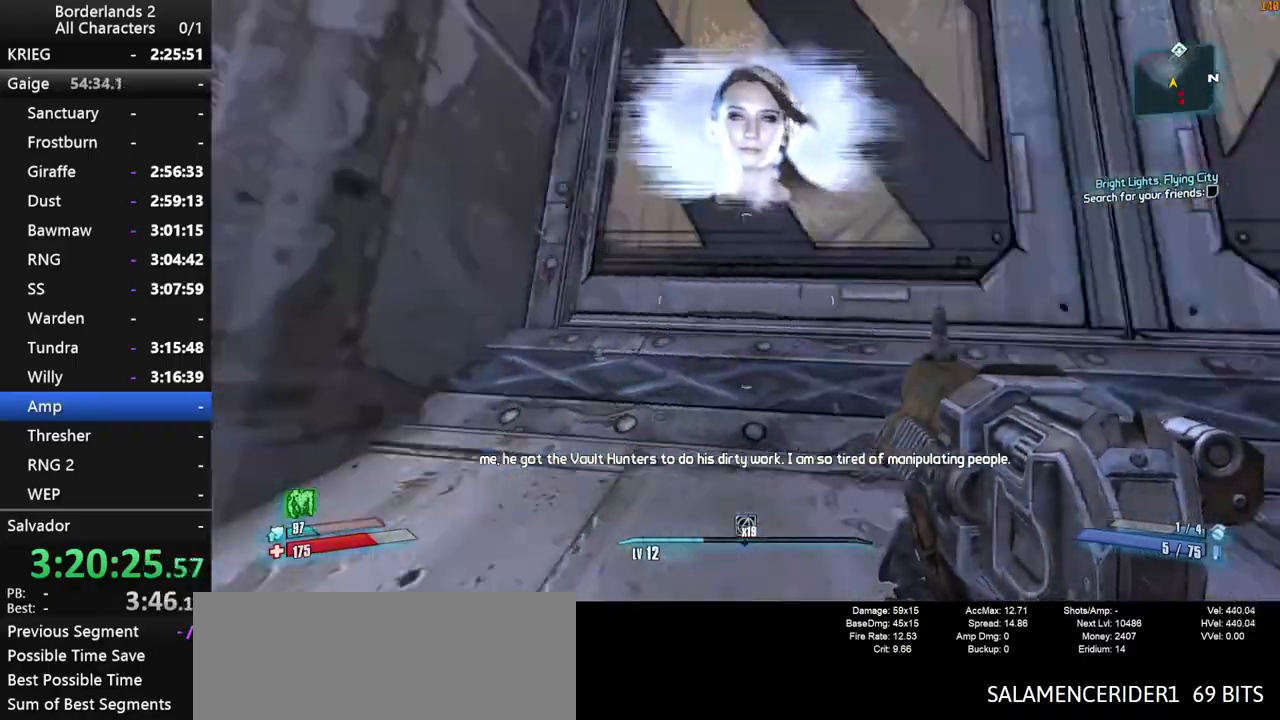
{"keys": ["w"], "mouse": [], "mouse_move": "still", "events": [[50, "shift", "up"], [84, "d", "up"], [234, "d", "down"], [467, "d", "up"]]}
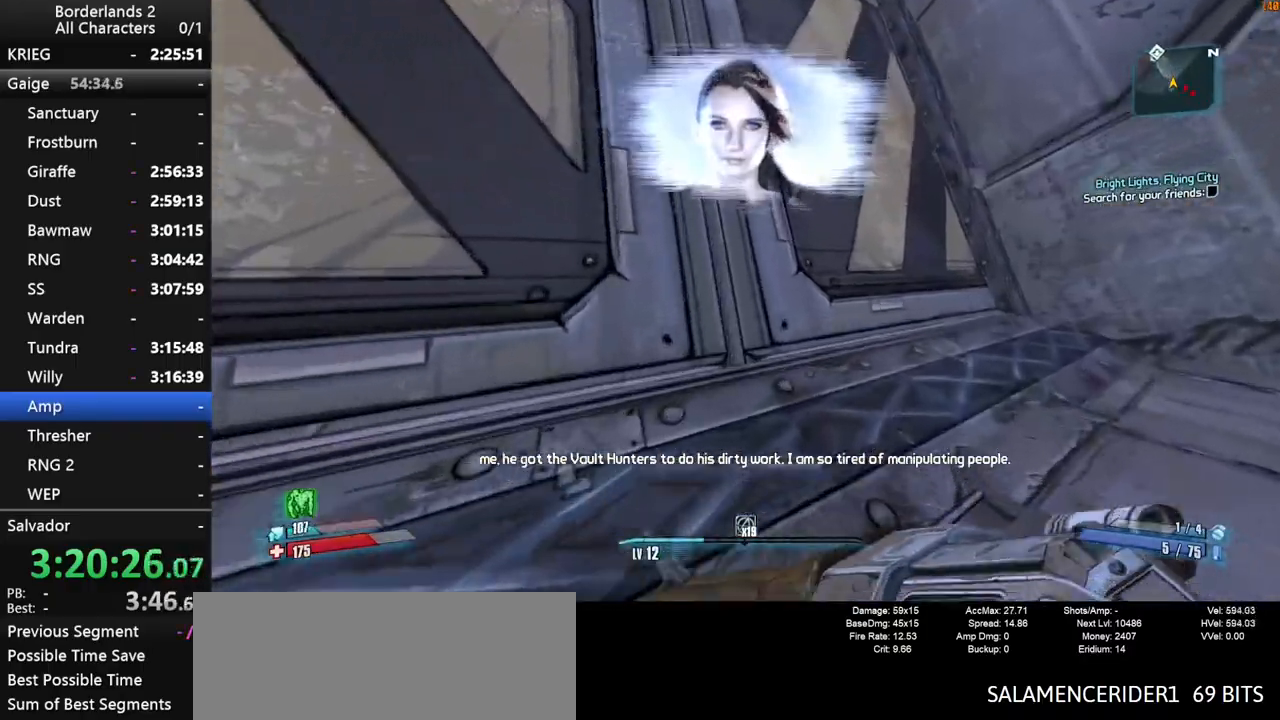
{"keys": ["w"], "mouse": [], "mouse_move": "still", "events": [[67, "d", "down"], [150, "d", "up"]]}
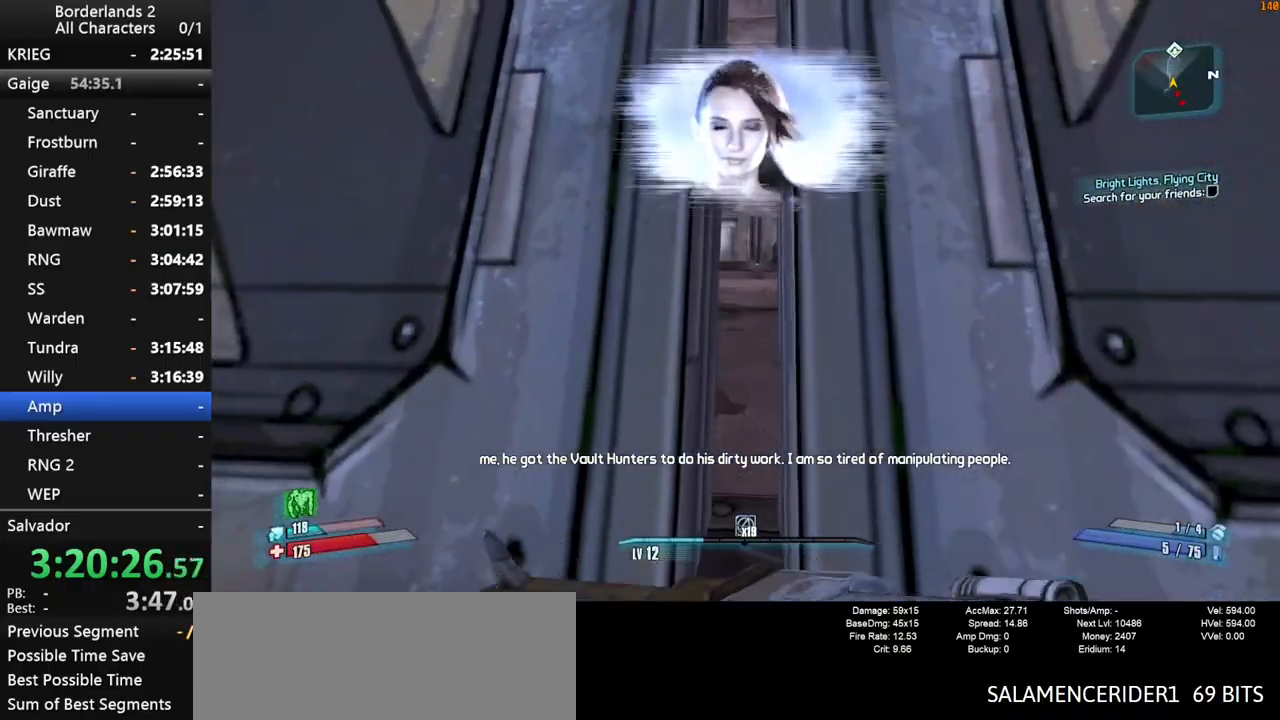
{"keys": ["w"], "mouse": [], "mouse_move": "still", "events": []}
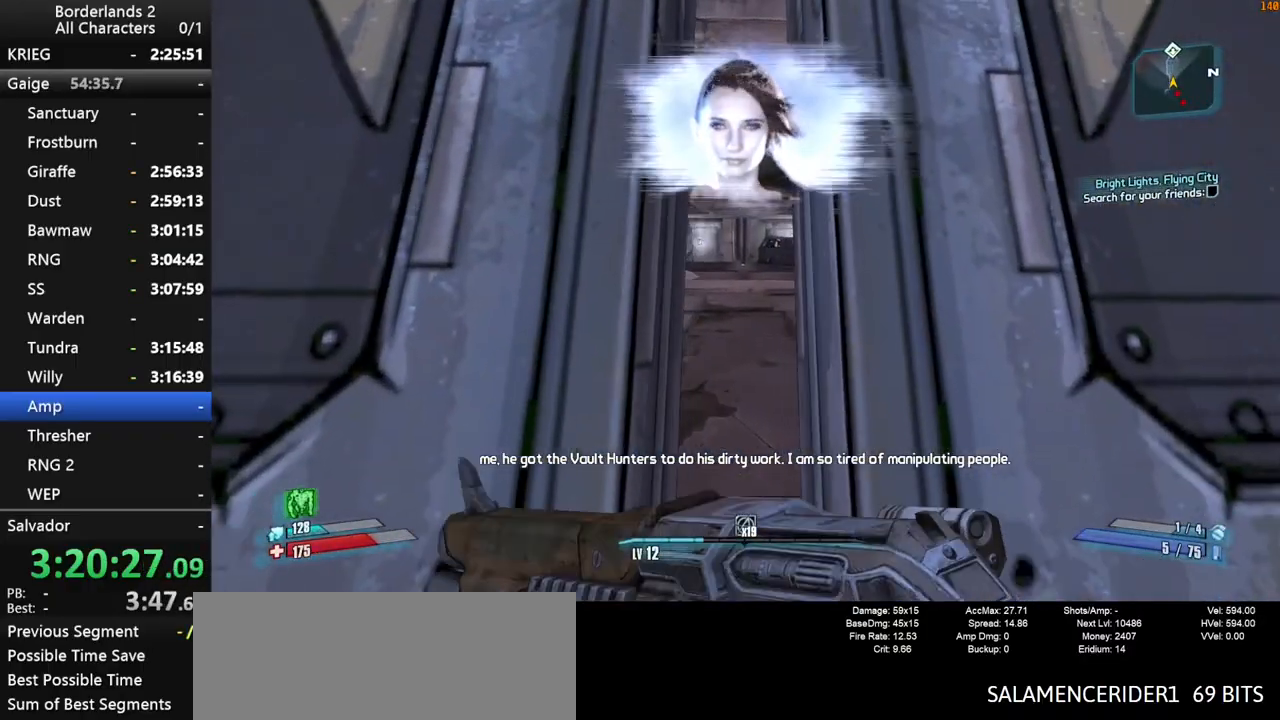
{"keys": ["w"], "mouse": [], "mouse_move": "still", "events": []}
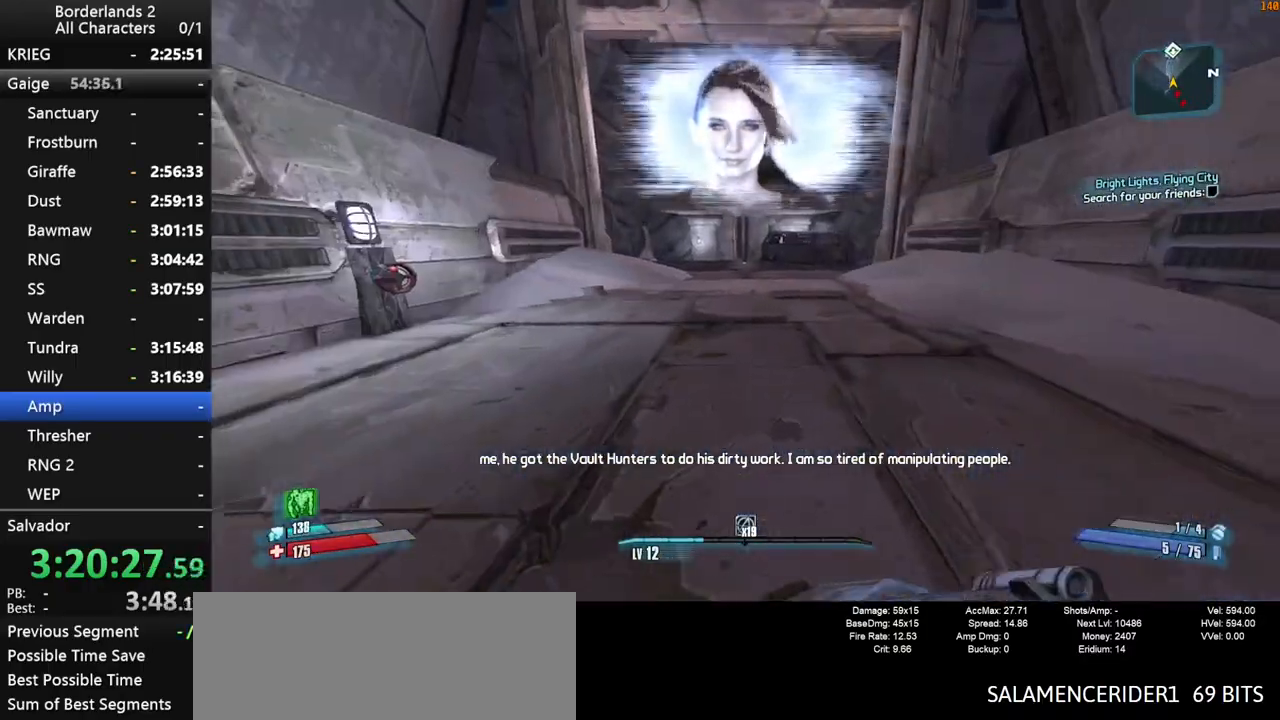
{"keys": [], "mouse": ["wheel_down"], "mouse_move": "down", "events": [[100, "space", "down"], [250, "space", "up"], [250, "w", "up"], [334, "mouse_wheel_down", "down"], [334, "shift", "down"], [384, "shift", "up"]]}
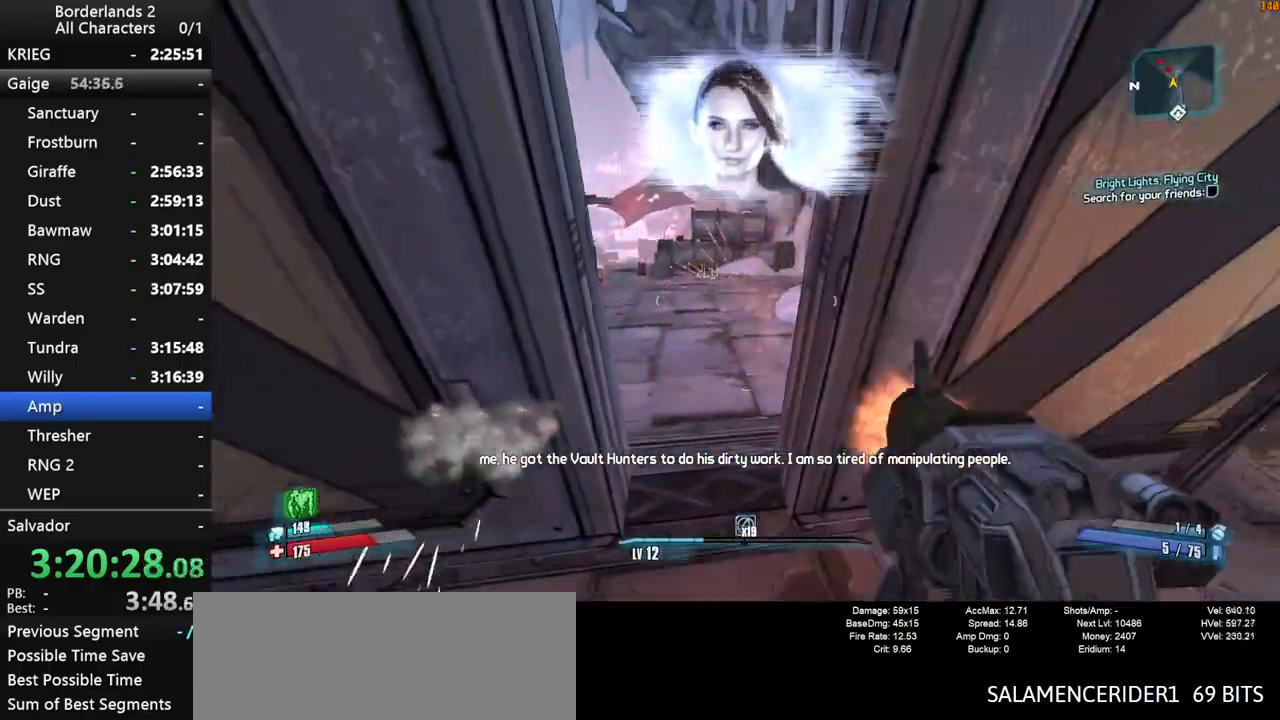
{"keys": ["s"], "mouse": ["wheel_down"], "mouse_move": "still", "events": [[267, "s", "down"]]}
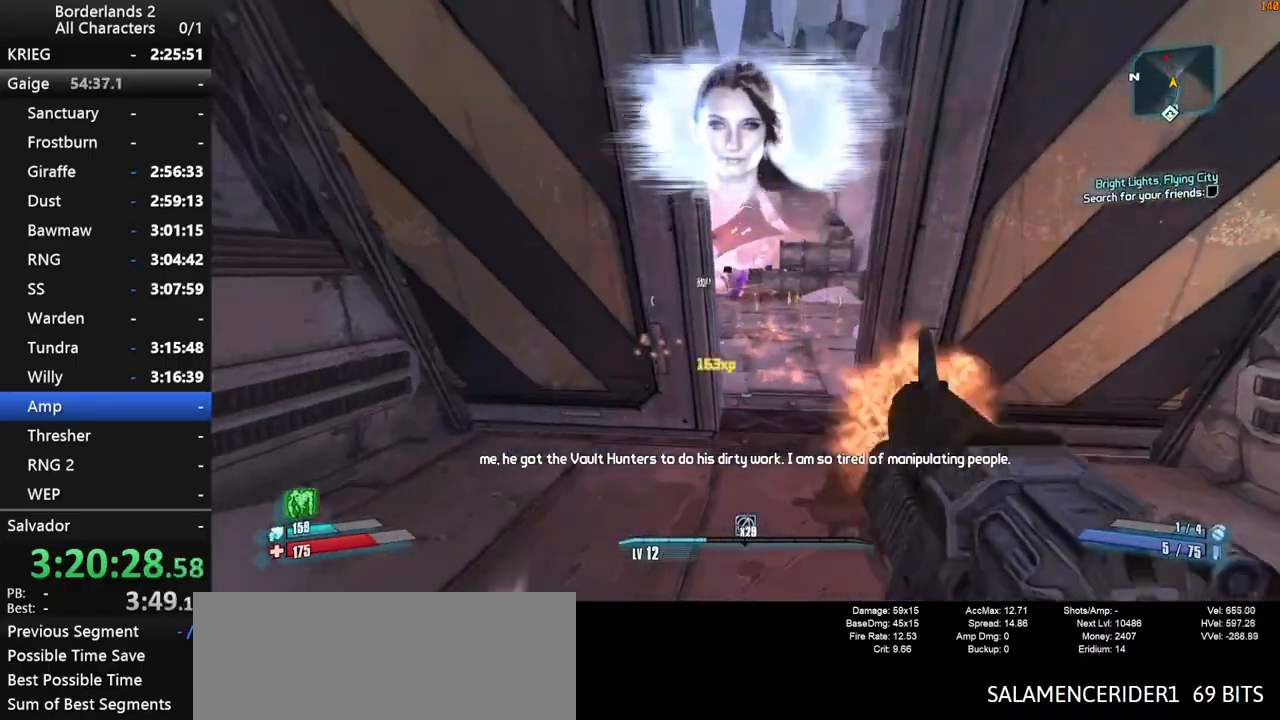
{"keys": ["a", "shift", "w"], "mouse": [], "mouse_move": "up", "events": [[184, "a", "down"], [234, "mouse_wheel_down", "up"], [234, "s", "up"], [234, "shift", "down"], [284, "w", "down"], [317, "shift", "up"], [417, "shift", "down"]]}
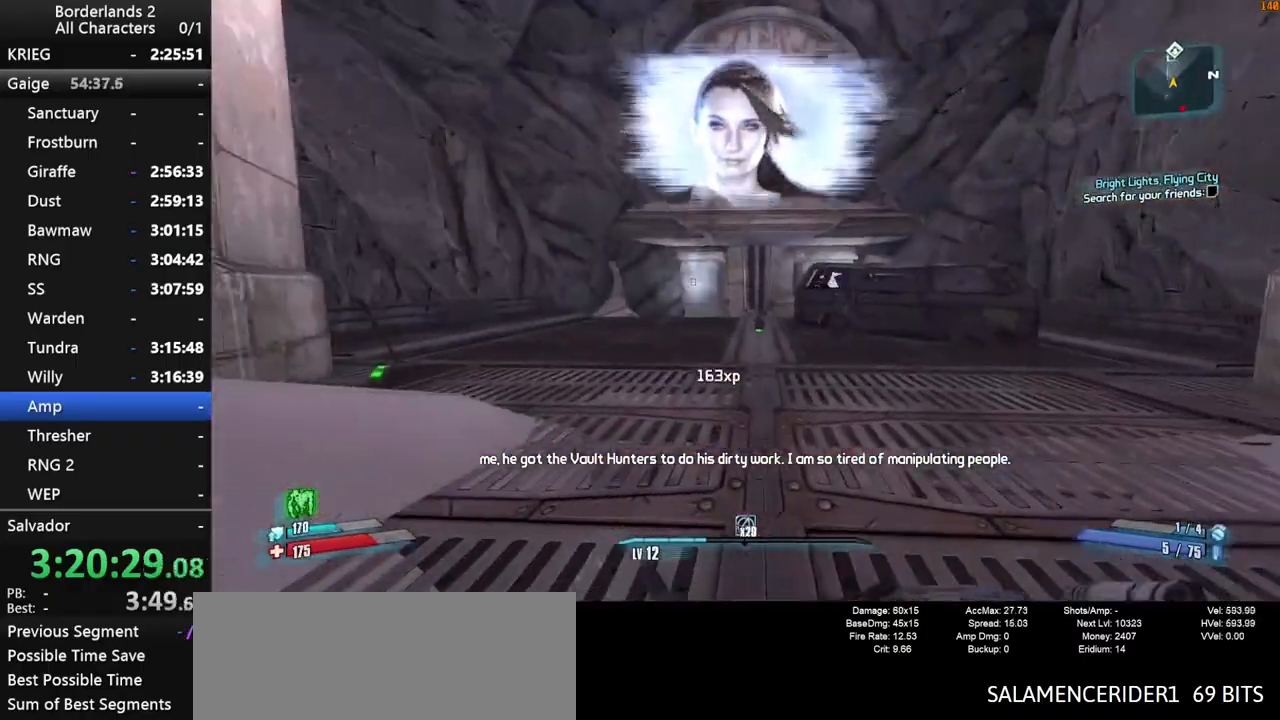
{"keys": ["shift", "w"], "mouse": [], "mouse_move": "still", "events": [[17, "a", "up"], [17, "shift", "up"], [50, "mouse_wheel_down", "down"], [50, "shift", "down"], [100, "mouse_wheel_down", "up"], [300, "shift", "up"], [384, "shift", "down"]]}
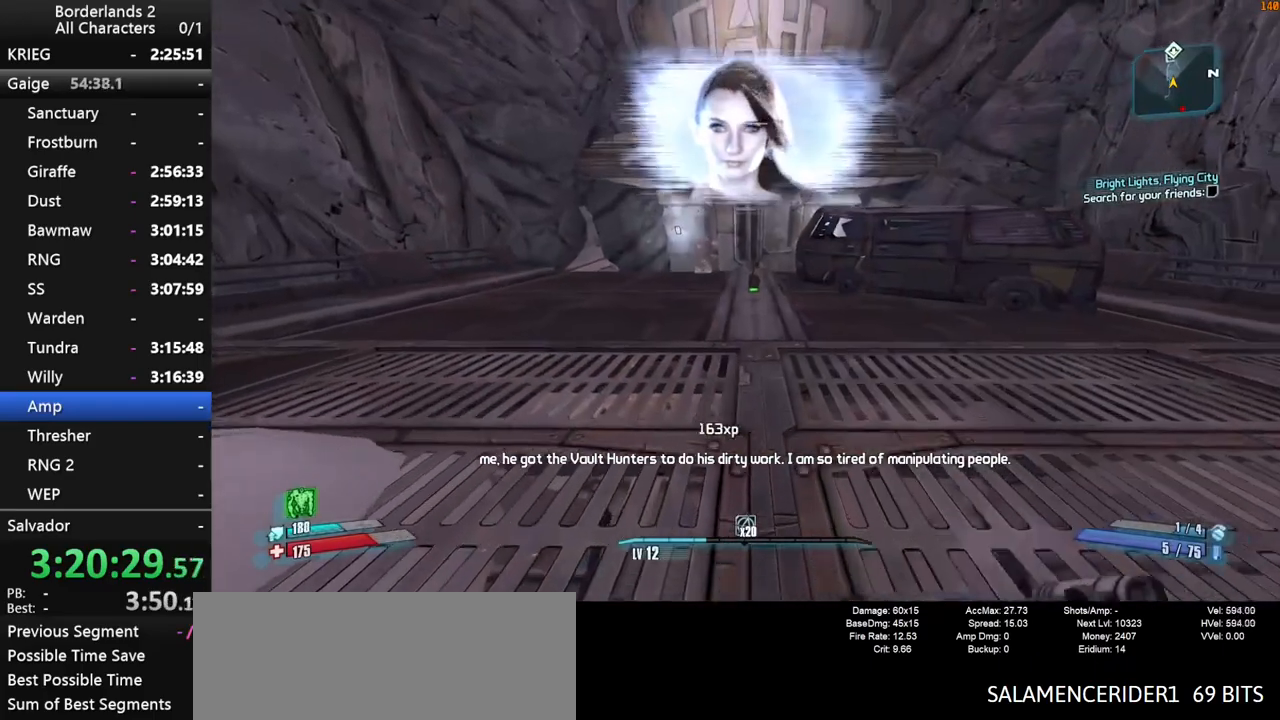
{"keys": ["w"], "mouse": [], "mouse_move": "still", "events": [[34, "shift", "up"], [67, "shift", "down"], [167, "shift", "up"]]}
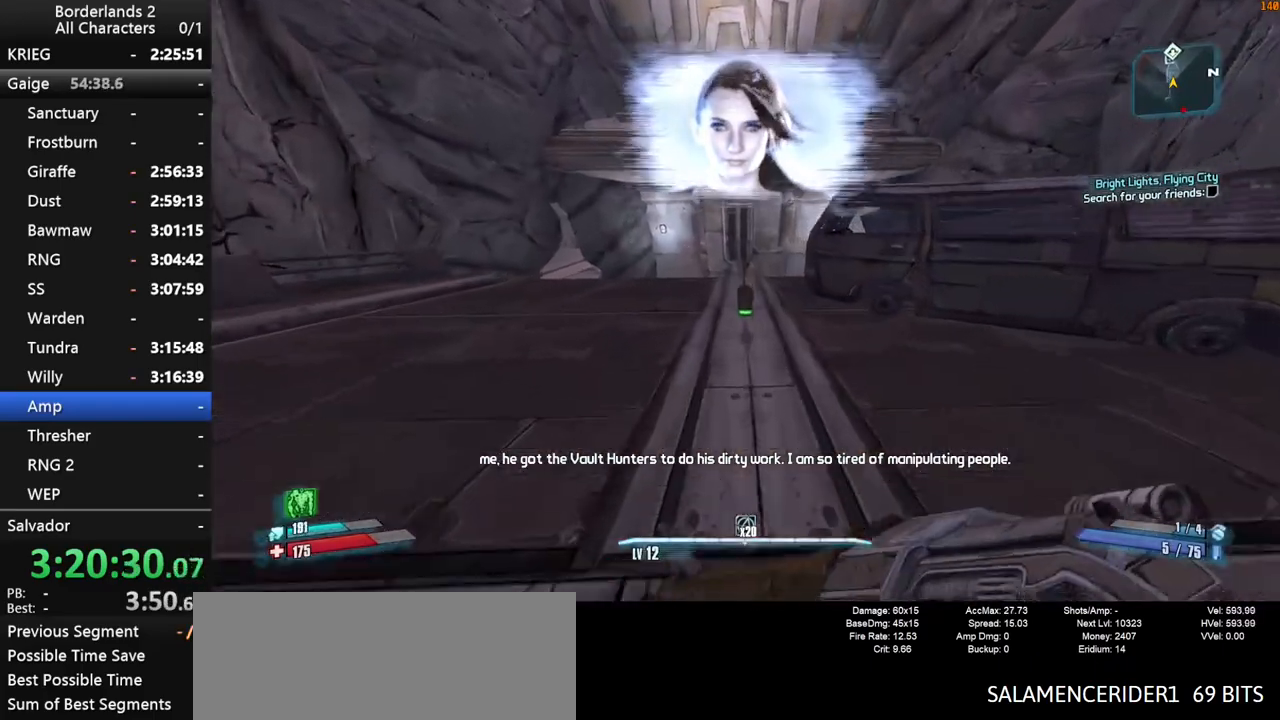
{"keys": ["w"], "mouse": [], "mouse_move": "still", "events": [[184, "e", "down"], [234, "e", "up"], [367, "e", "down"], [417, "e", "up"]]}
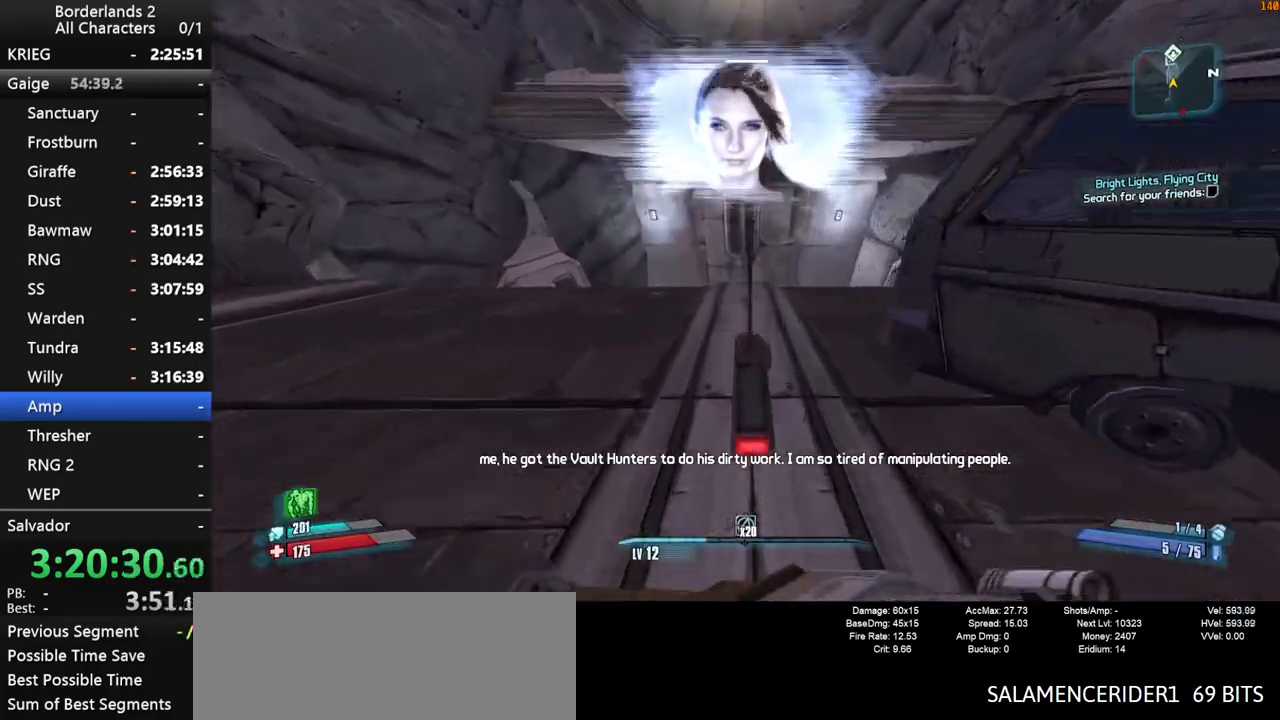
{"keys": ["w"], "mouse": [], "mouse_move": "still", "events": [[17, "e", "down"], [50, "e", "up"]]}
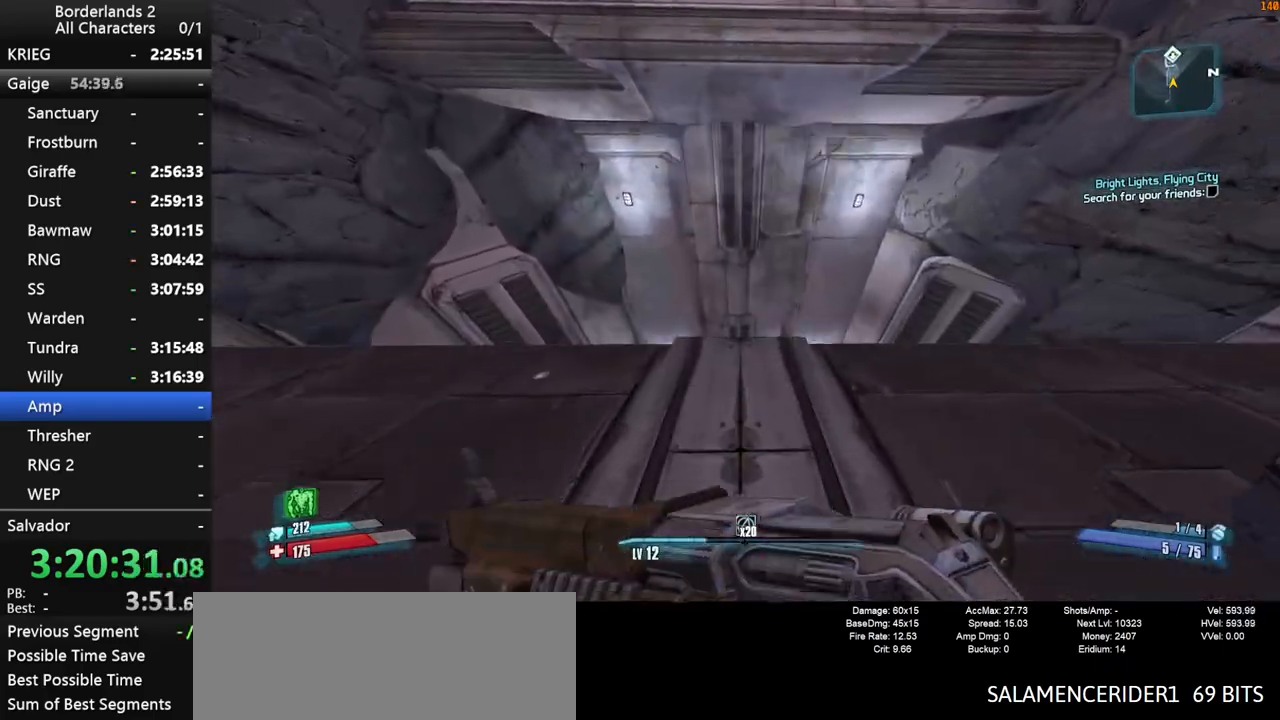
{"keys": ["space", "w"], "mouse": [], "mouse_move": "down", "events": [[317, "space", "down"], [350, "space", "up"], [450, "space", "down"]]}
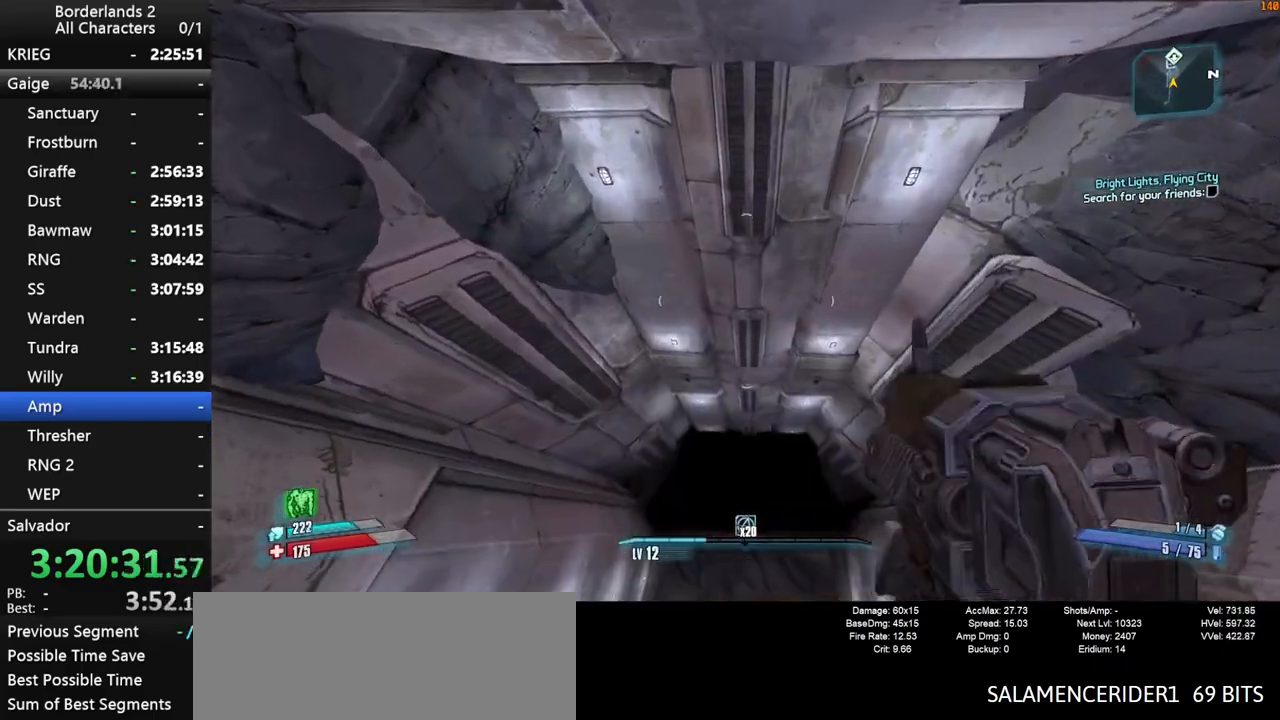
{"keys": ["space", "w"], "mouse": [], "mouse_move": "still", "events": []}
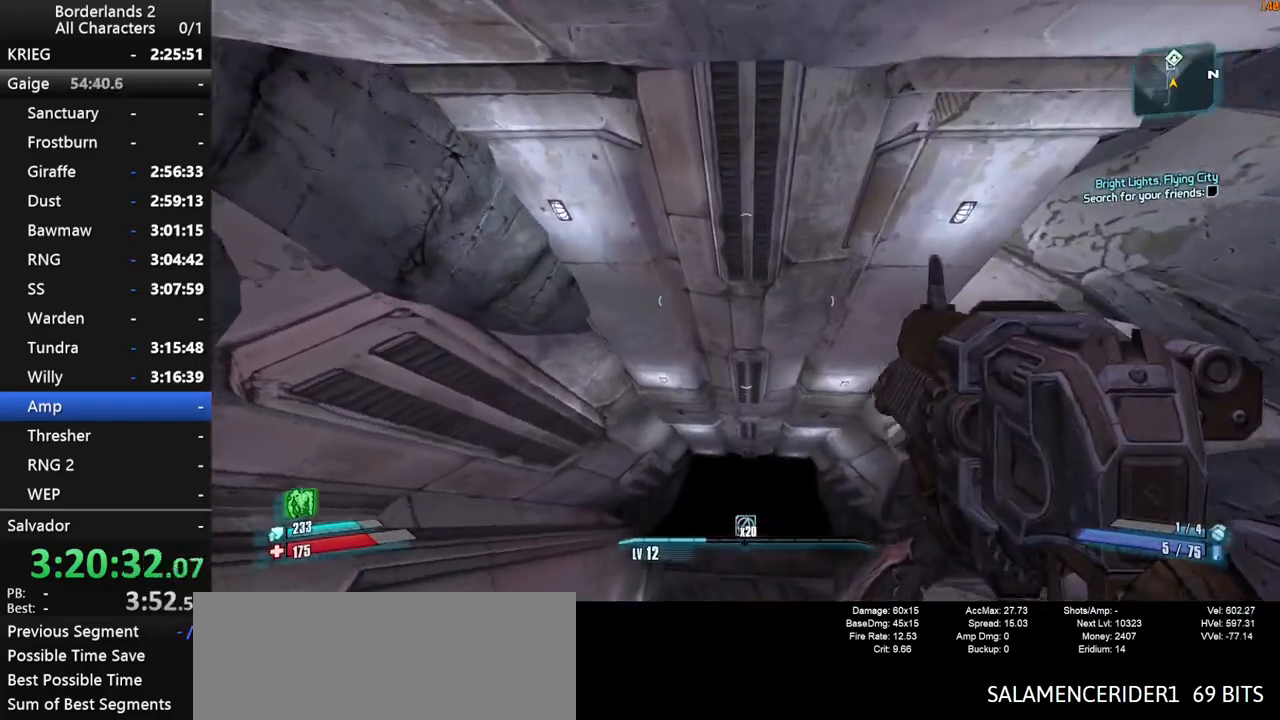
{"keys": ["space", "w"], "mouse": [], "mouse_move": "still", "events": []}
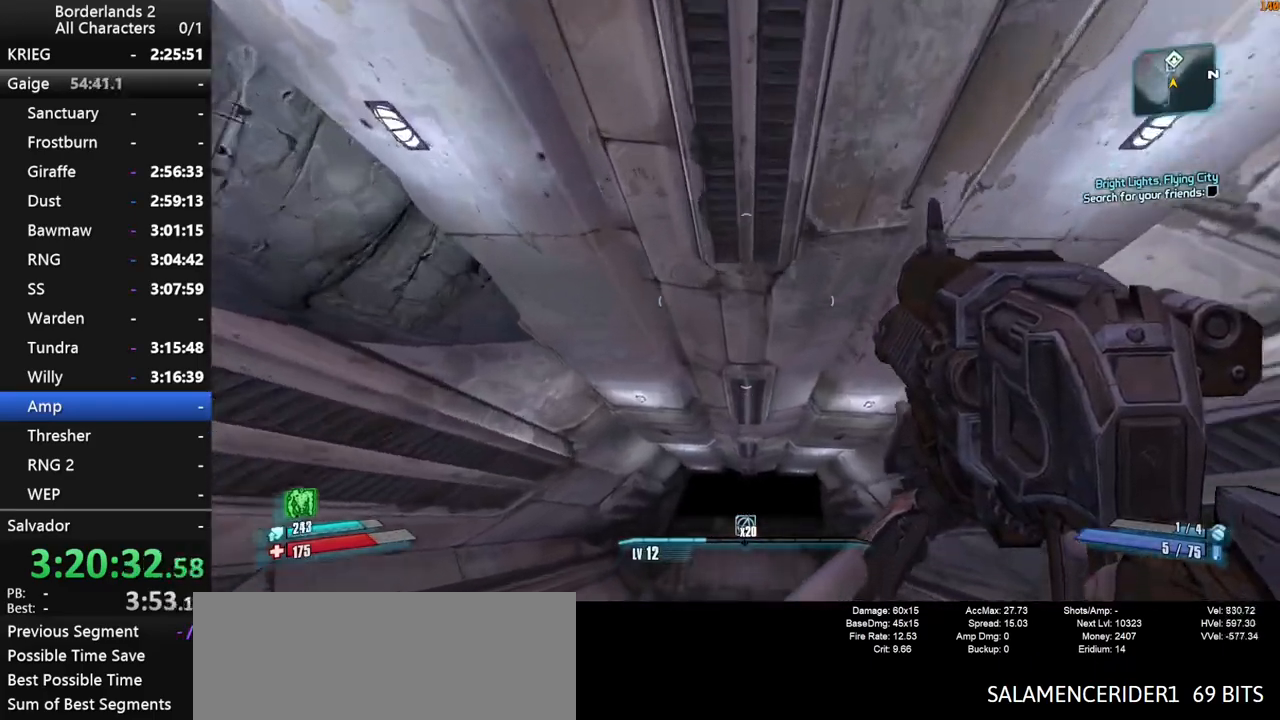
{"keys": ["space", "w"], "mouse": [], "mouse_move": "still", "events": []}